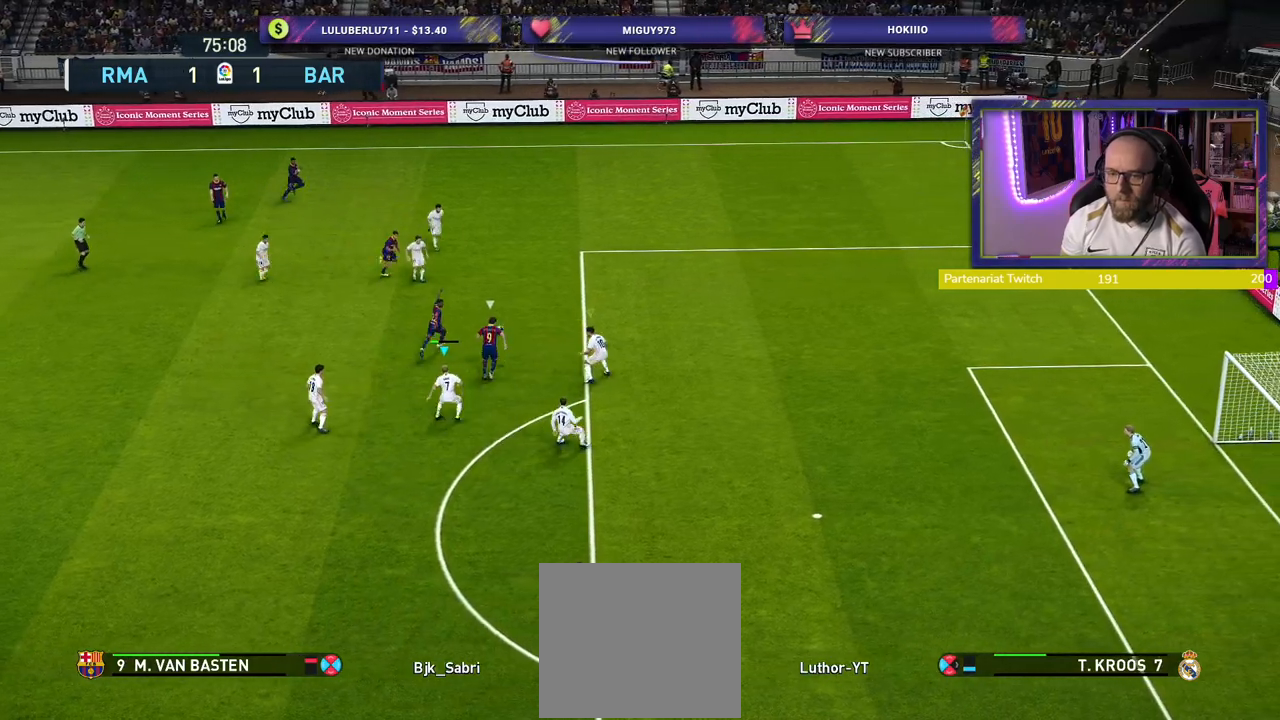
Gameplay with a controller (PlayStation layout); each line is a JSON object with the inputs held at the frame after it. "events" lists button and stick changes between this image and that frame as [ms after this image, input, new state], when the widget could be followed in between.
{"buttons": ["SQUARE", "R2"], "left_stick": "right", "right_stick": "center", "events": []}
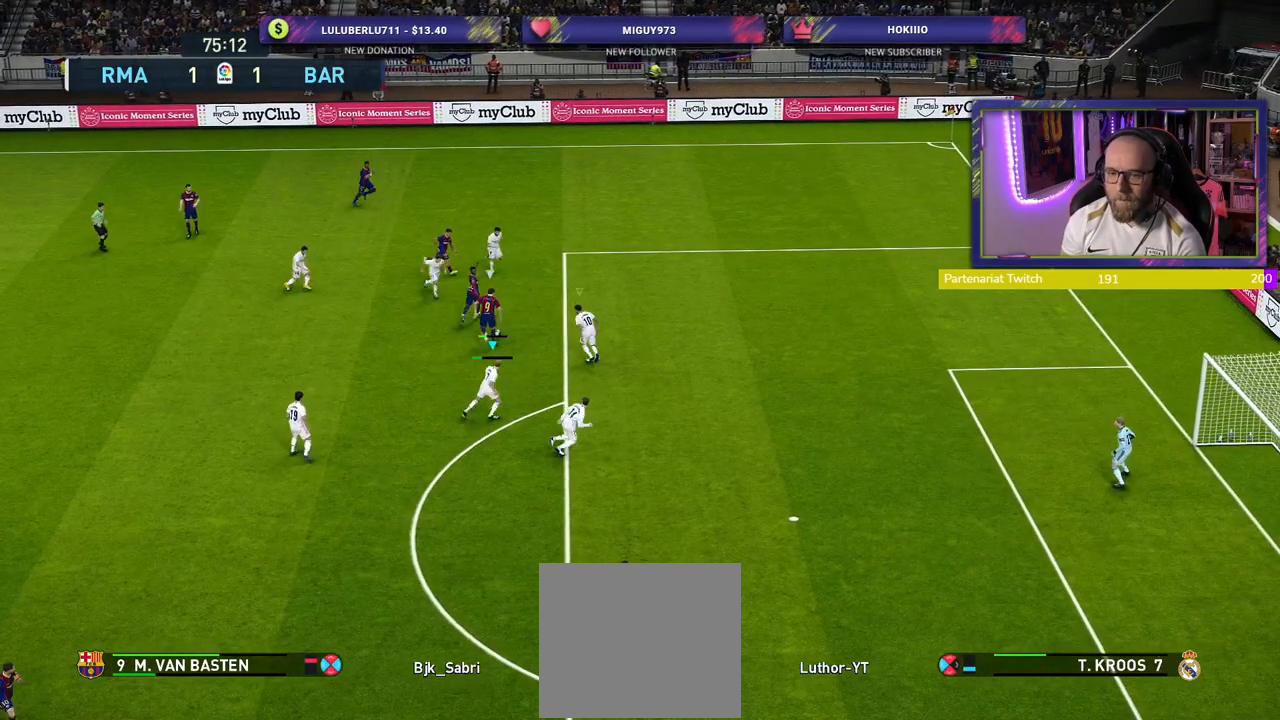
{"buttons": ["CROSS", "SQUARE", "R2"], "left_stick": "right", "right_stick": "center", "events": [[500, "CROSS", "down"]]}
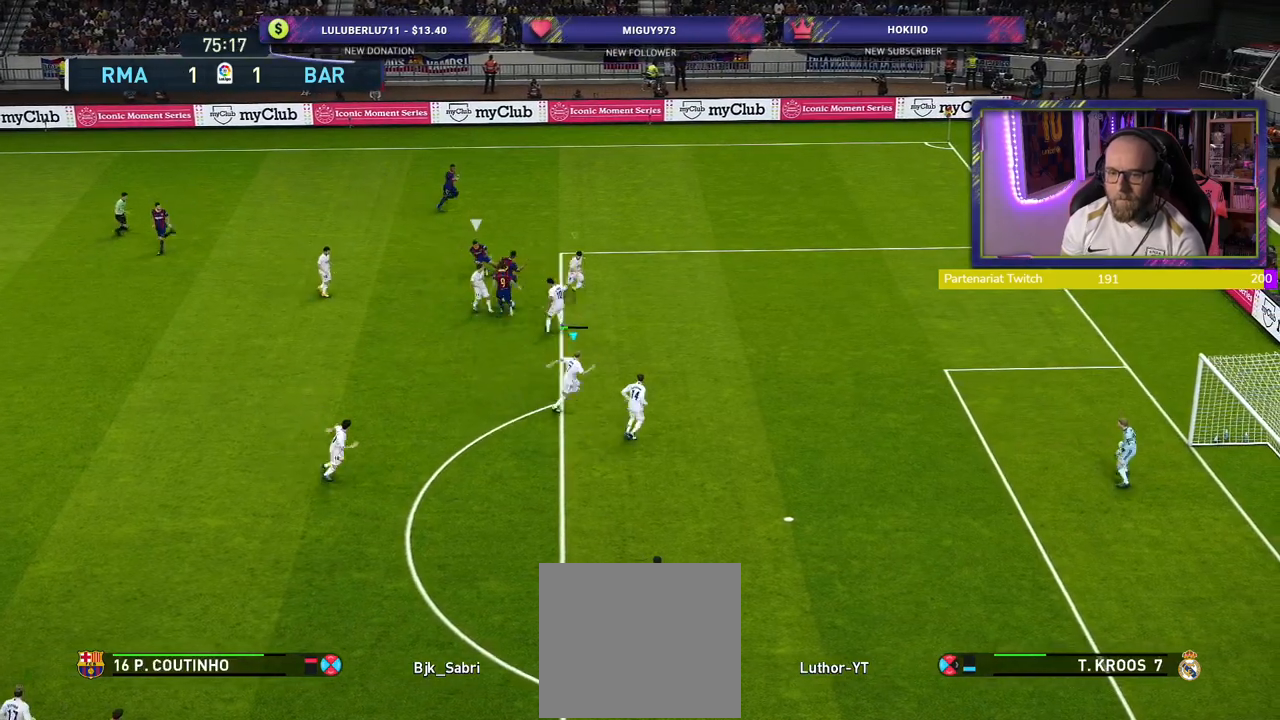
{"buttons": ["CROSS", "R2"], "left_stick": "center", "right_stick": "center", "events": [[20, "L1", "down"], [20, "left_stick", "up-right"], [40, "SQUARE", "up"], [120, "left_stick", "center"], [160, "L1", "up"]]}
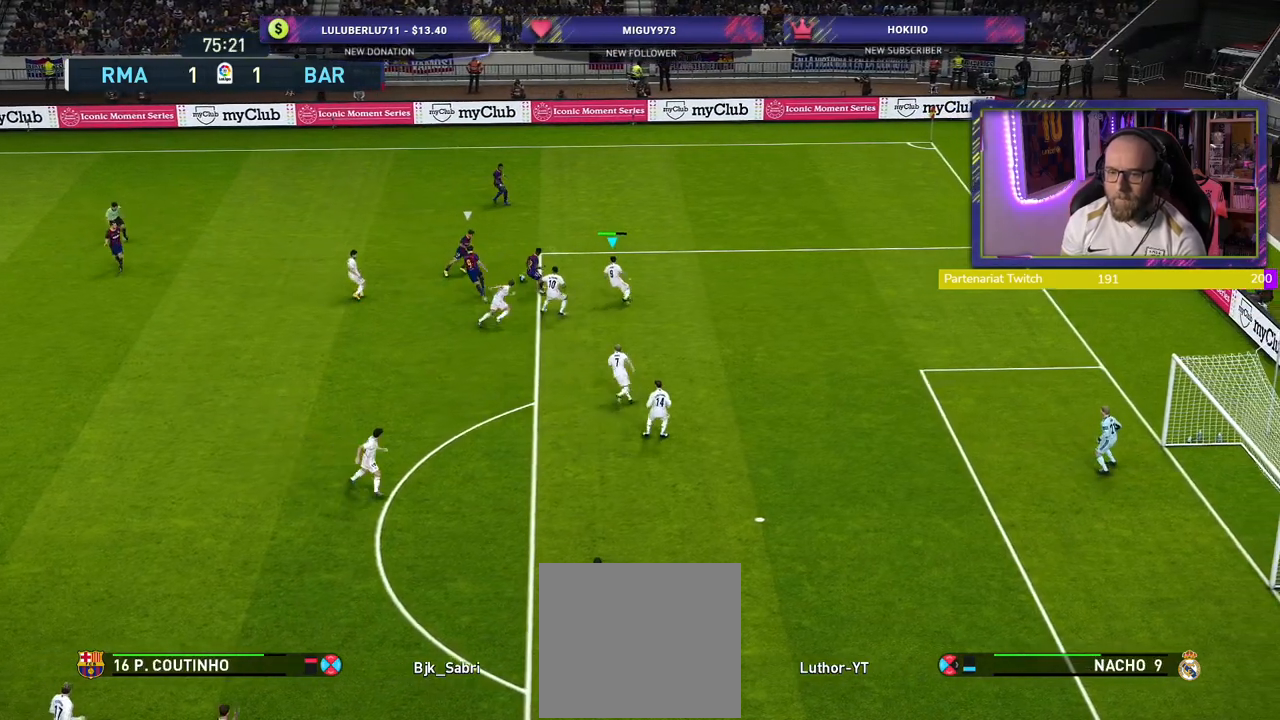
{"buttons": ["CROSS"], "left_stick": "center", "right_stick": "center", "events": [[220, "R2", "up"]]}
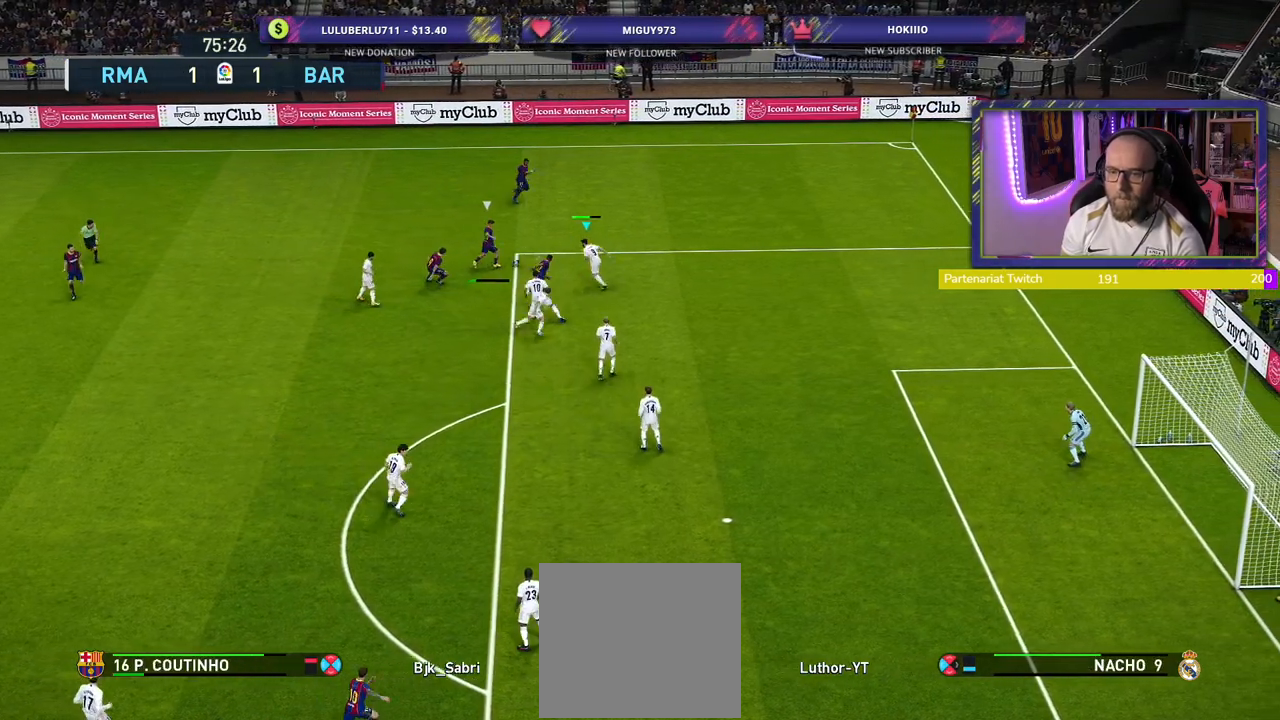
{"buttons": ["CROSS"], "left_stick": "right", "right_stick": "center", "events": [[280, "left_stick", "right"]]}
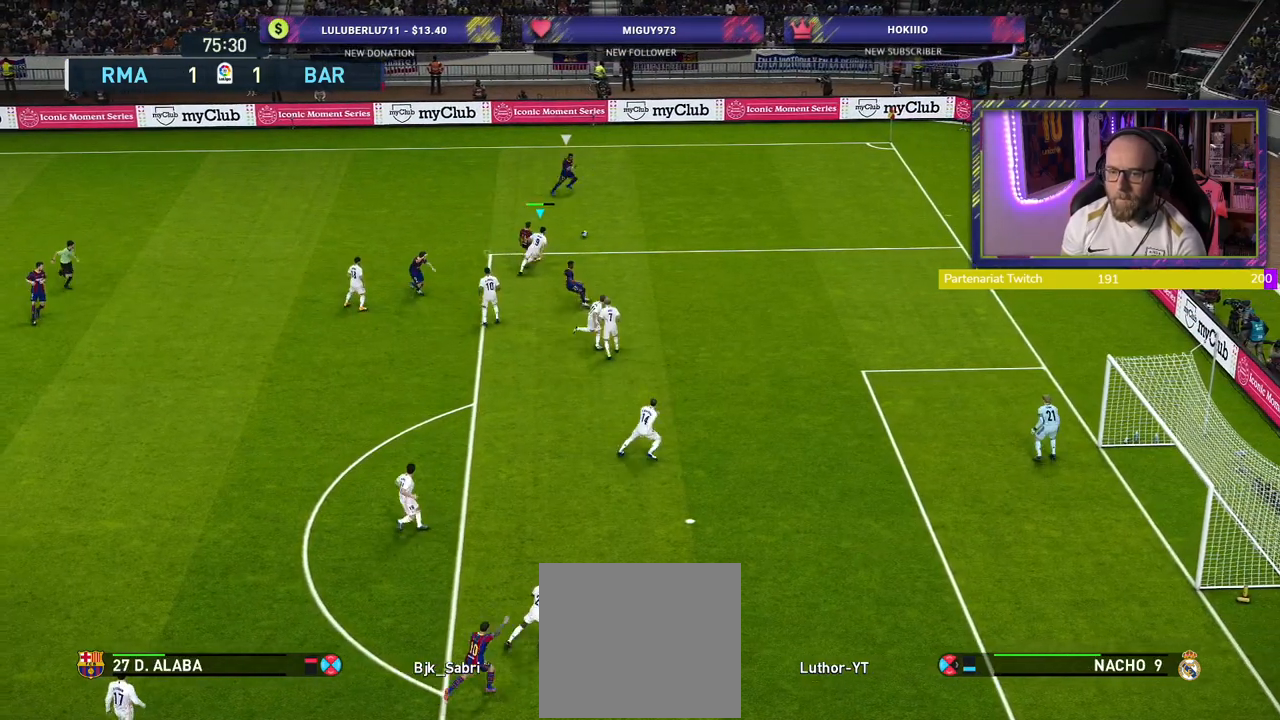
{"buttons": ["R2"], "left_stick": "right", "right_stick": "center", "events": [[60, "L1", "down"], [100, "CROSS", "up"], [140, "R2", "down"], [180, "L1", "up"]]}
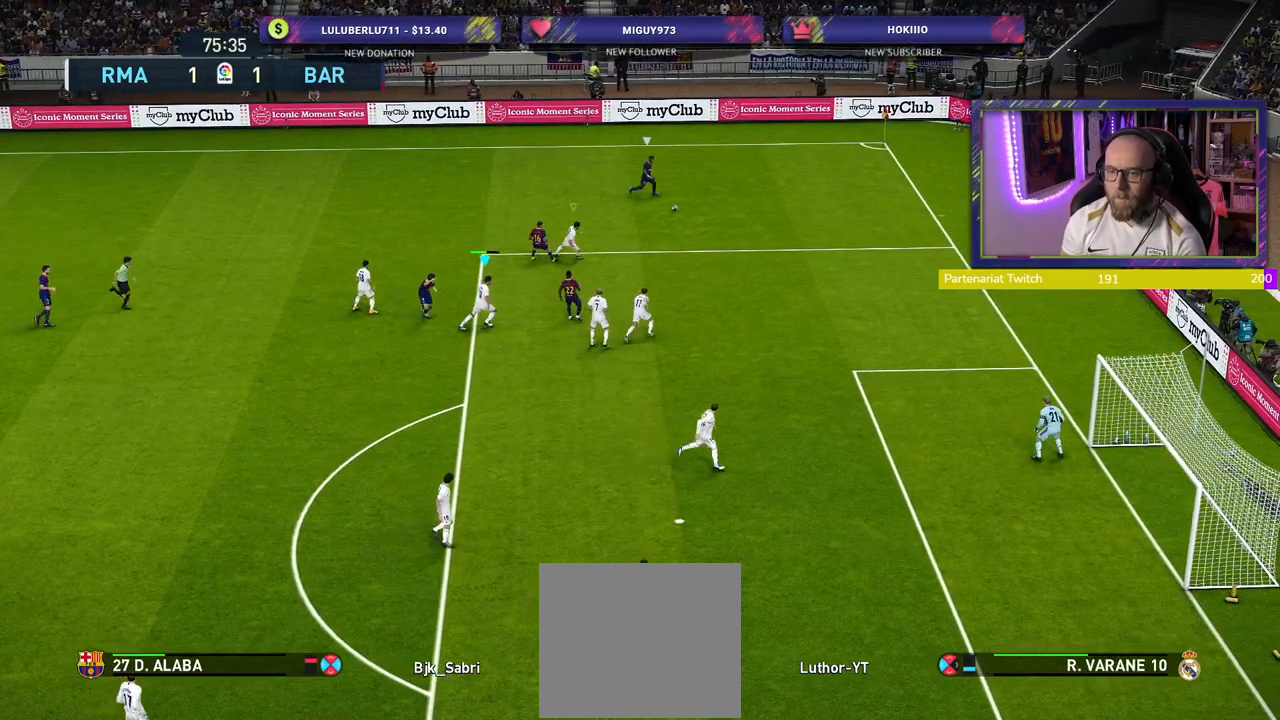
{"buttons": ["R2"], "left_stick": "right", "right_stick": "center", "events": [[120, "L1", "down"], [300, "L1", "up"]]}
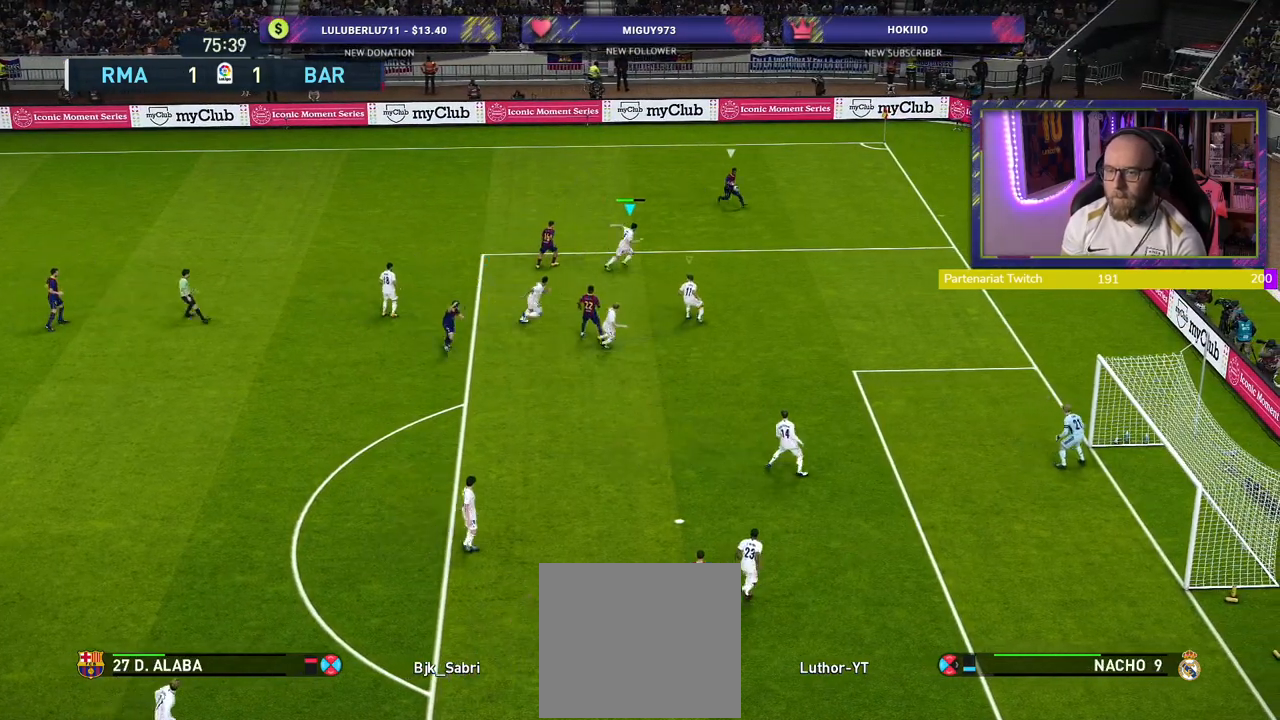
{"buttons": ["R2"], "left_stick": "right", "right_stick": "center", "events": []}
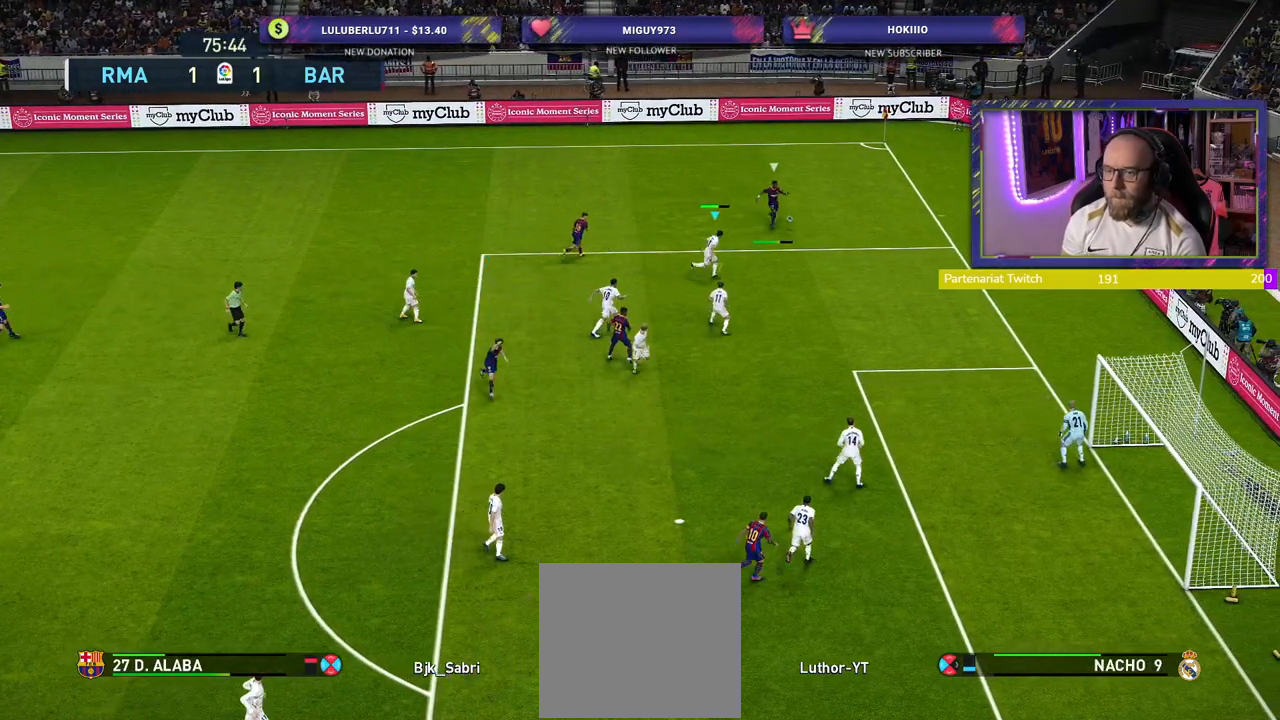
{"buttons": ["CROSS"], "left_stick": "left", "right_stick": "center", "events": [[220, "R2", "up"], [240, "left_stick", "up-left"], [280, "CROSS", "down"], [340, "left_stick", "left"], [420, "CROSS", "up"], [480, "CROSS", "down"]]}
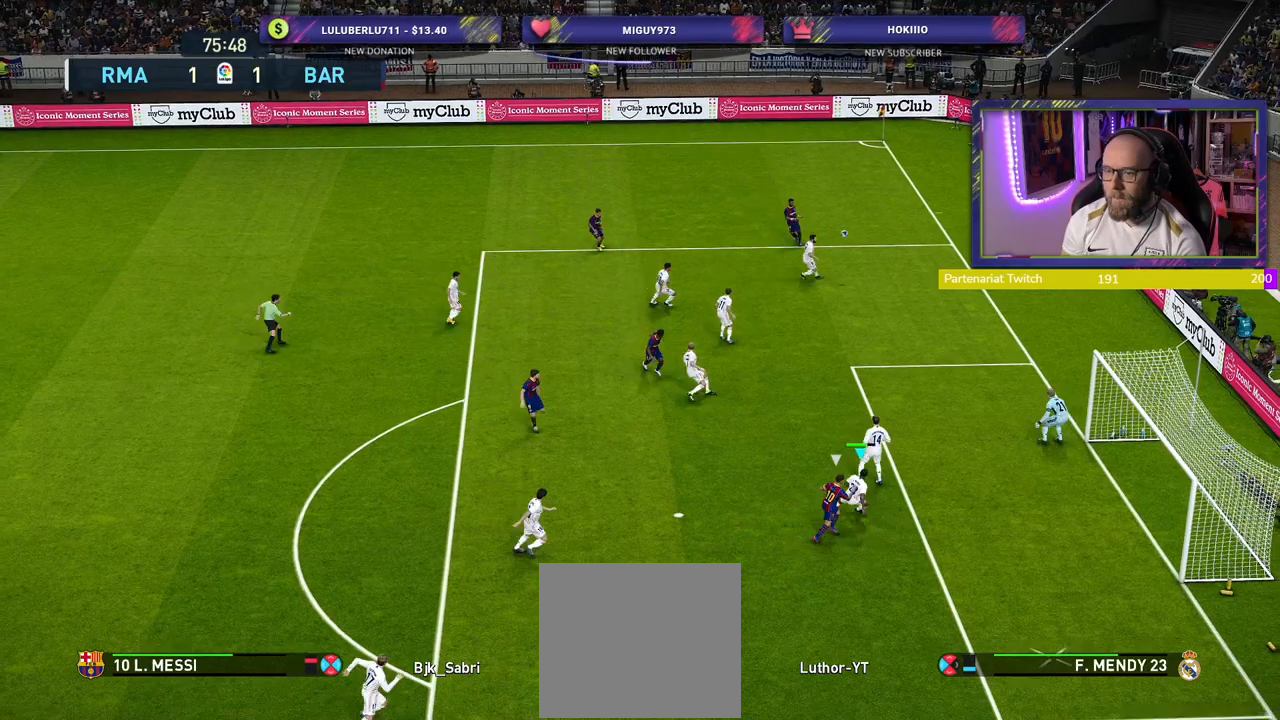
{"buttons": ["CROSS"], "left_stick": "down-left", "right_stick": "center", "events": [[100, "CROSS", "up"], [140, "CROSS", "down"], [280, "CROSS", "up"], [320, "CROSS", "down"], [420, "left_stick", "down-left"], [440, "CROSS", "up"], [500, "CROSS", "down"]]}
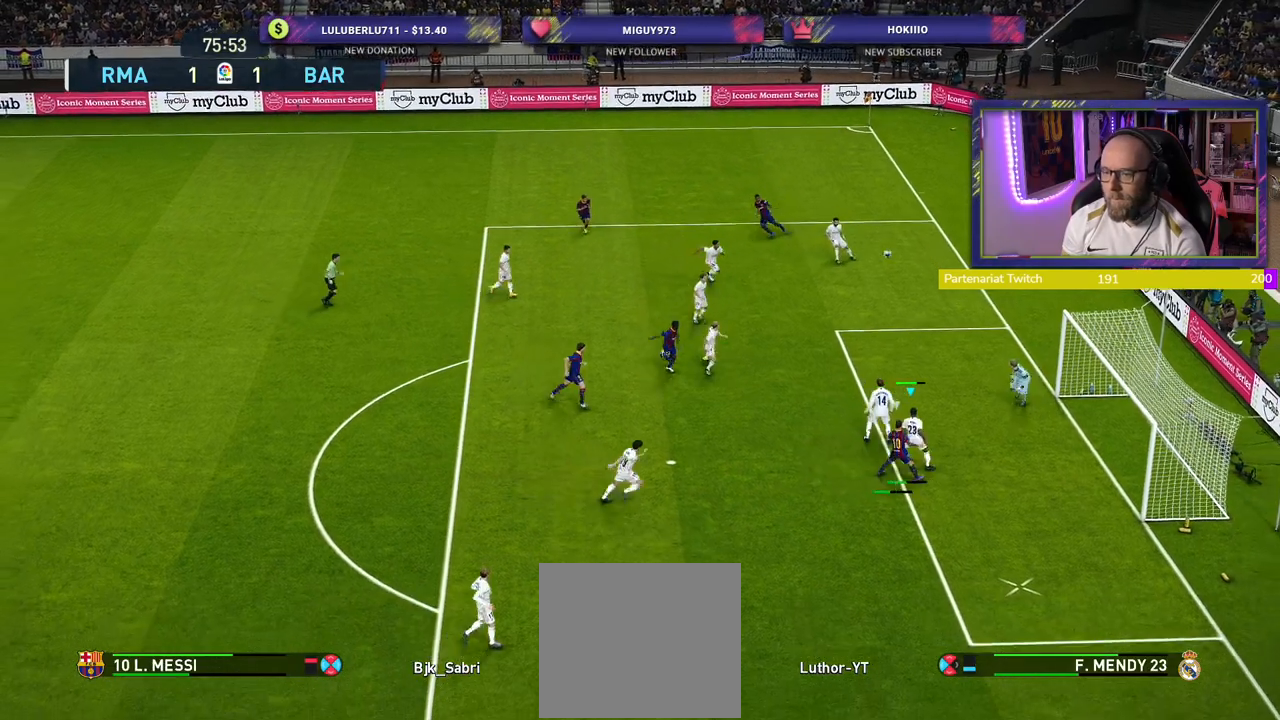
{"buttons": ["CROSS"], "left_stick": "down-left", "right_stick": "center", "events": [[100, "CROSS", "up"], [160, "CROSS", "down"]]}
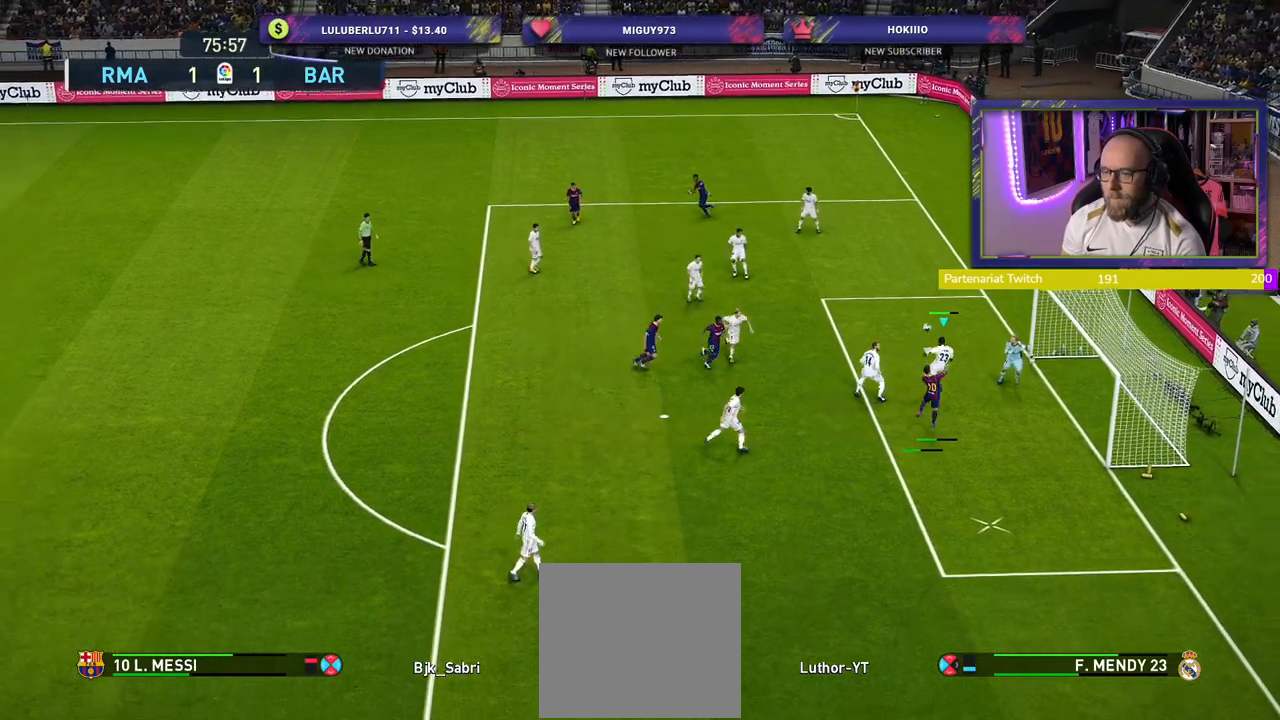
{"buttons": [], "left_stick": "down-left", "right_stick": "center", "events": [[120, "CROSS", "up"]]}
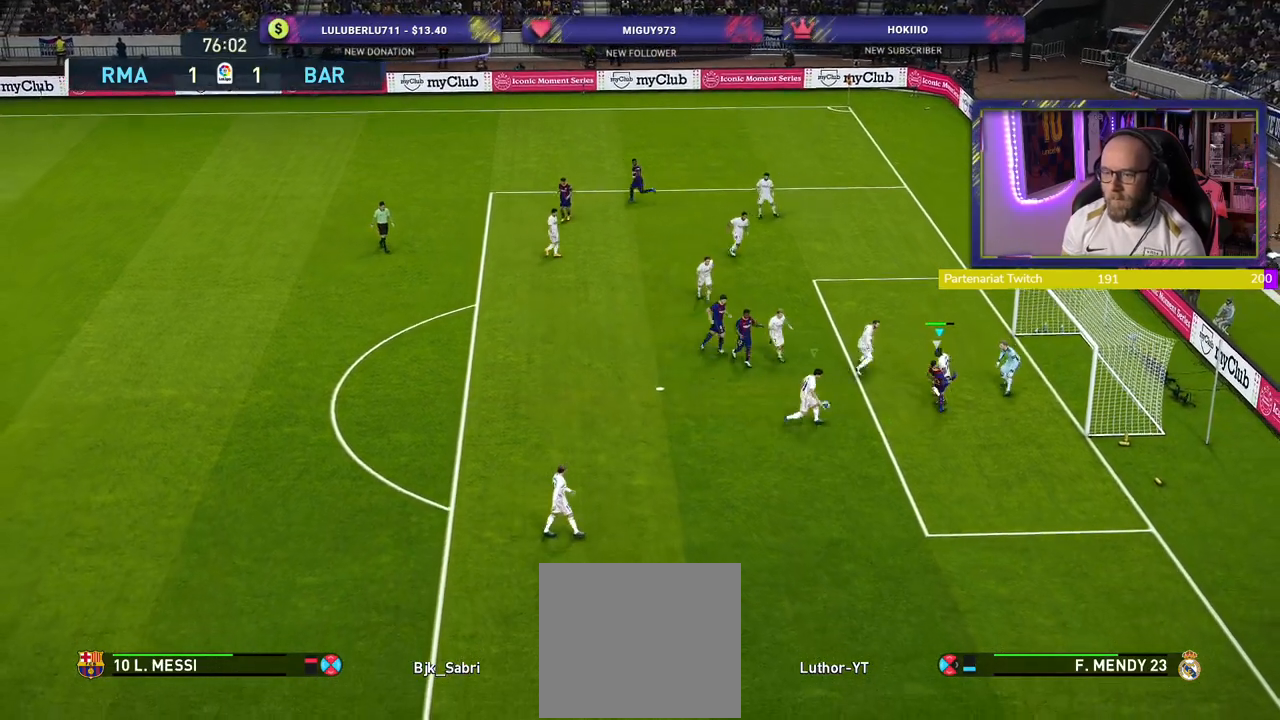
{"buttons": ["R2"], "left_stick": "down-left", "right_stick": "center", "events": [[360, "R2", "down"]]}
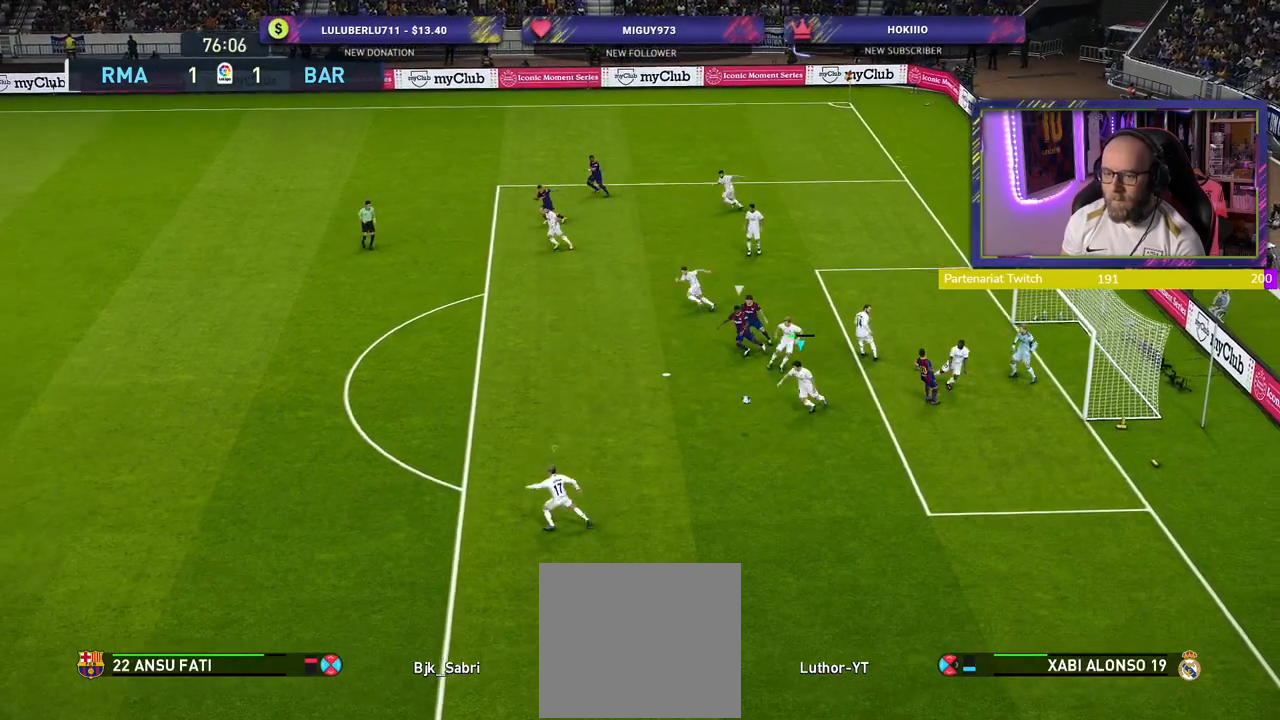
{"buttons": ["R2"], "left_stick": "down-left", "right_stick": "center", "events": []}
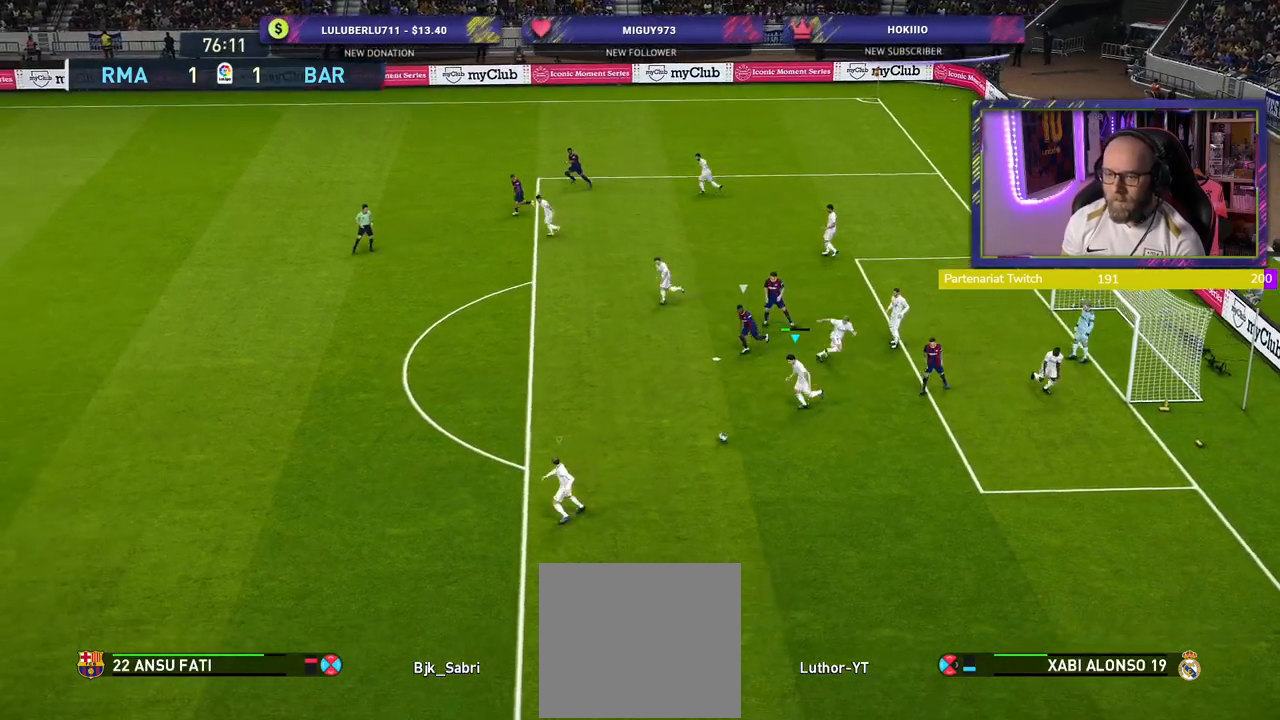
{"buttons": ["R2"], "left_stick": "down-left", "right_stick": "center", "events": []}
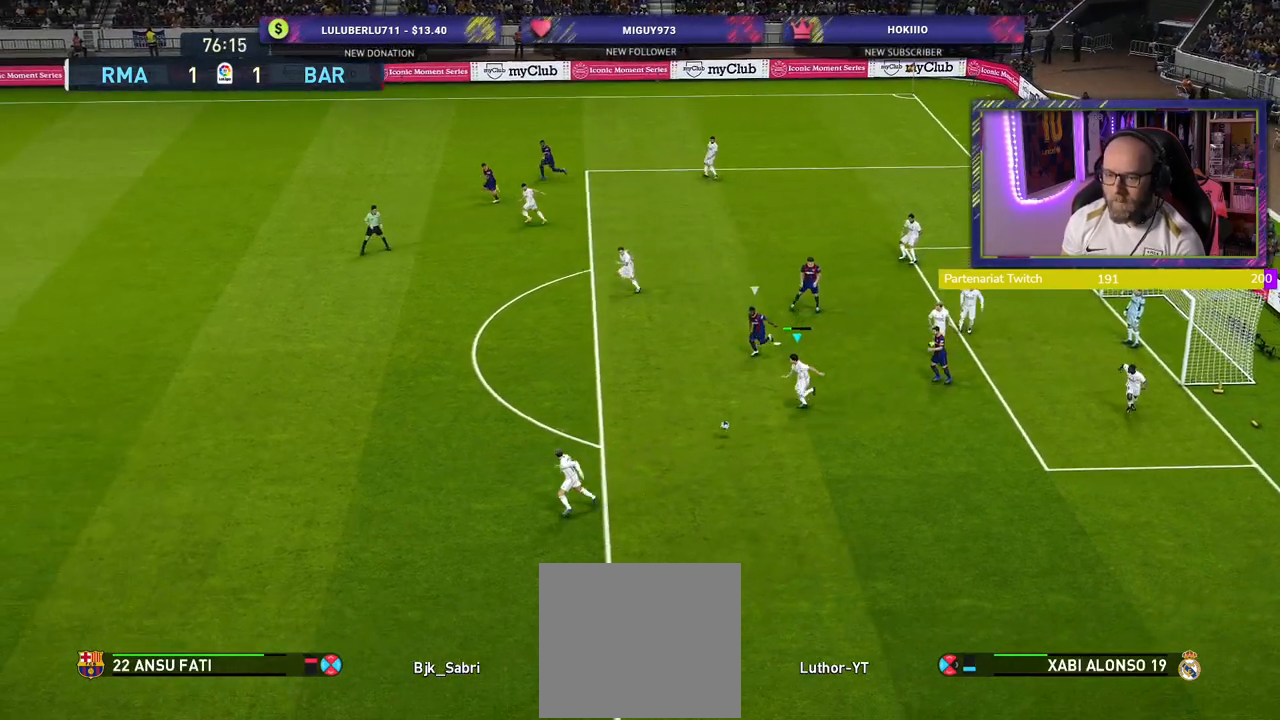
{"buttons": ["R2"], "left_stick": "down-left", "right_stick": "center", "events": []}
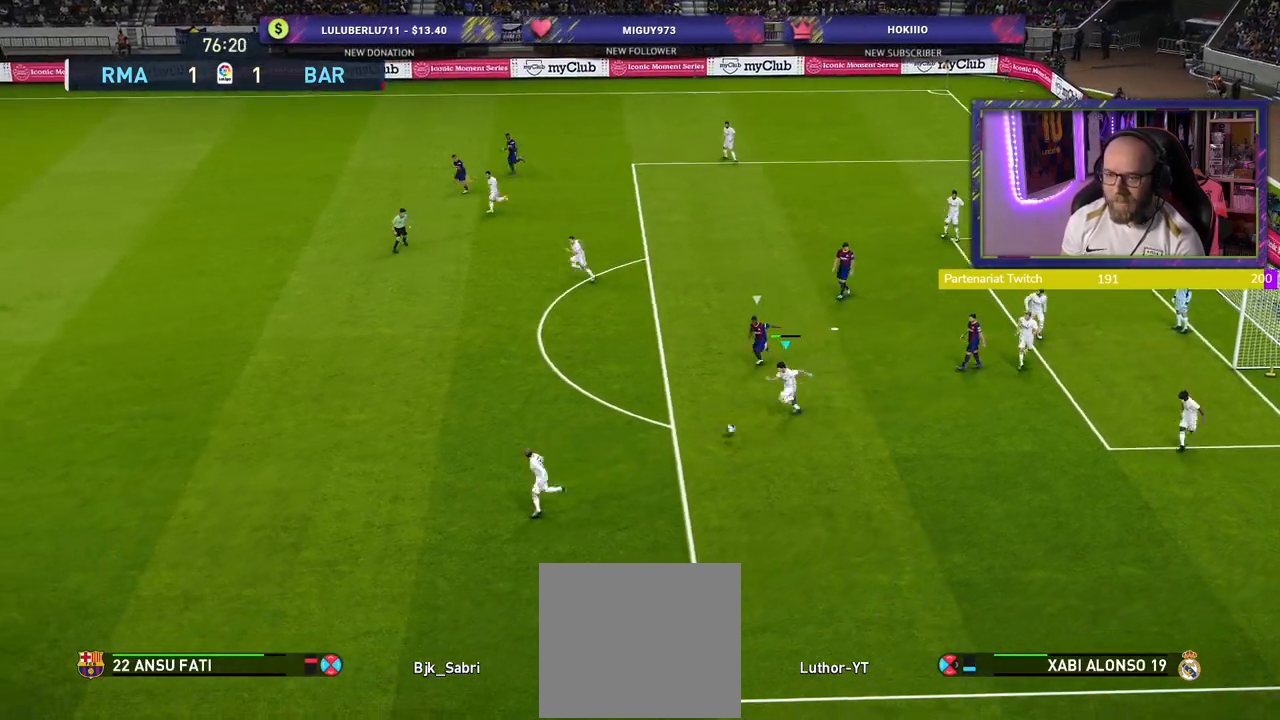
{"buttons": ["R2"], "left_stick": "down-left", "right_stick": "center", "events": []}
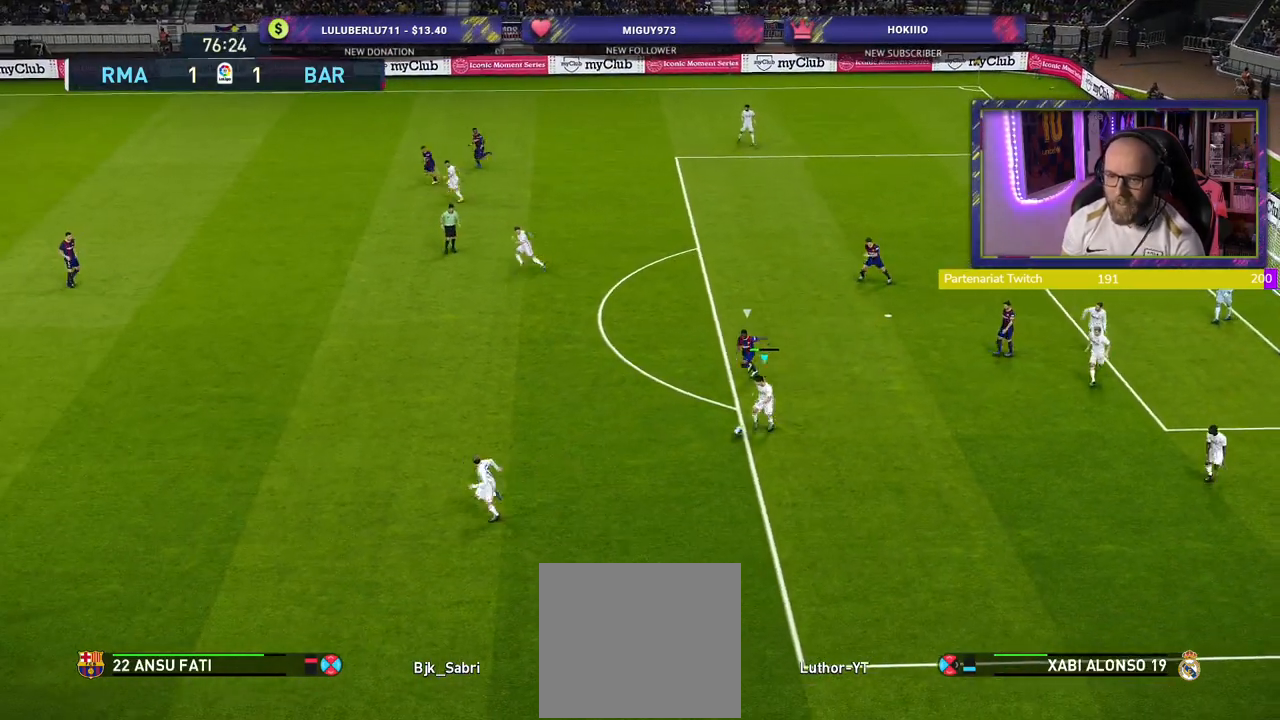
{"buttons": ["R2"], "left_stick": "down-left", "right_stick": "center", "events": []}
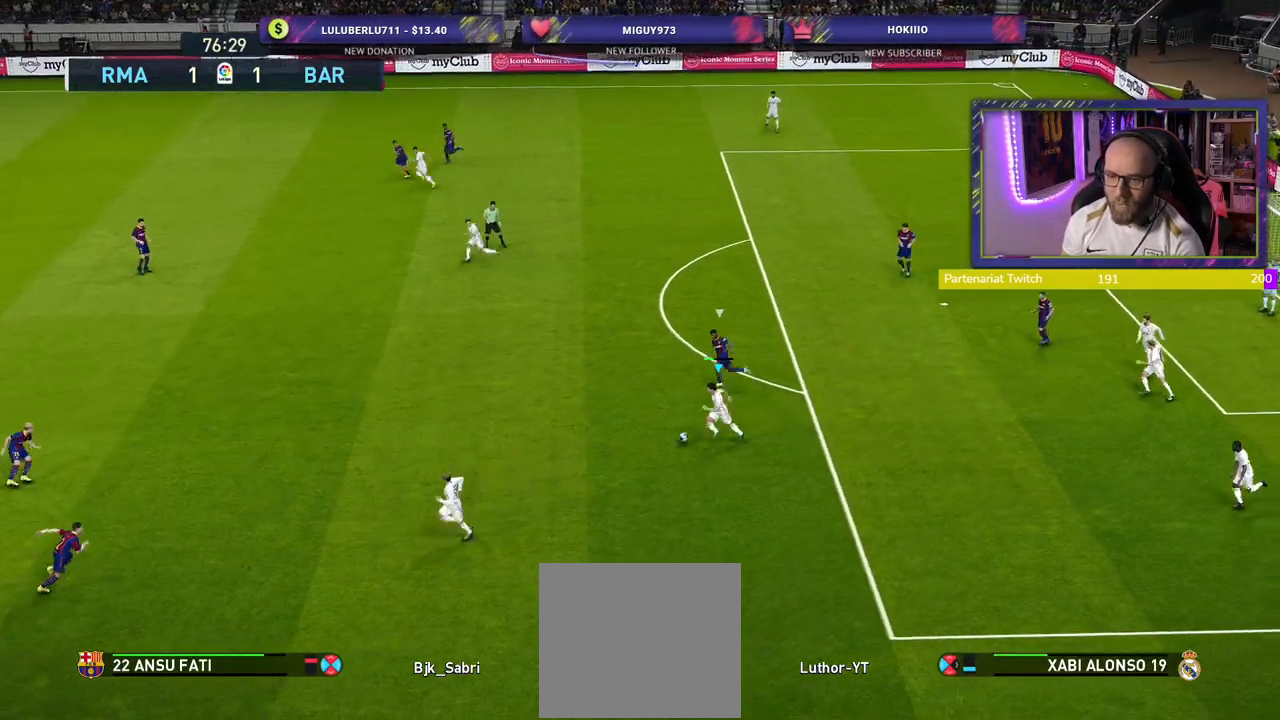
{"buttons": [], "left_stick": "up-left", "right_stick": "center", "events": [[40, "left_stick", "left"], [340, "R2", "up"], [400, "left_stick", "up-left"]]}
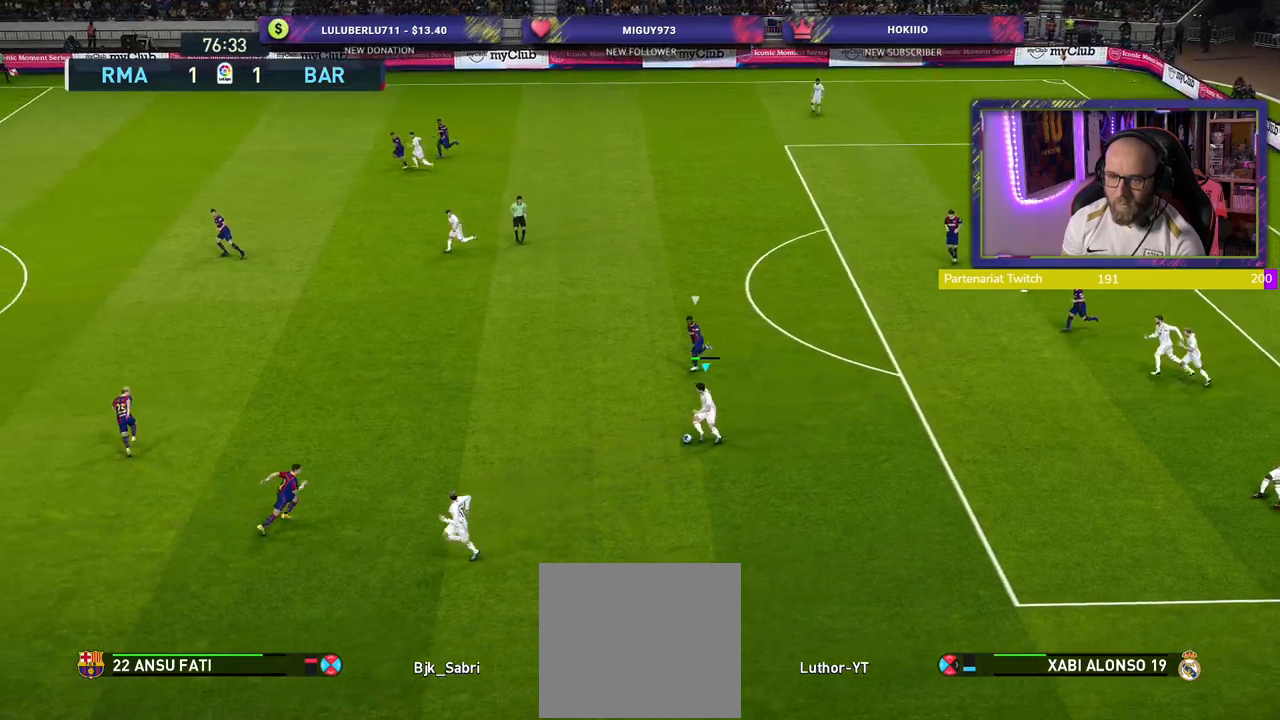
{"buttons": [], "left_stick": "center", "right_stick": "center", "events": [[40, "TRIANGLE", "down"], [180, "TRIANGLE", "up"], [400, "left_stick", "center"]]}
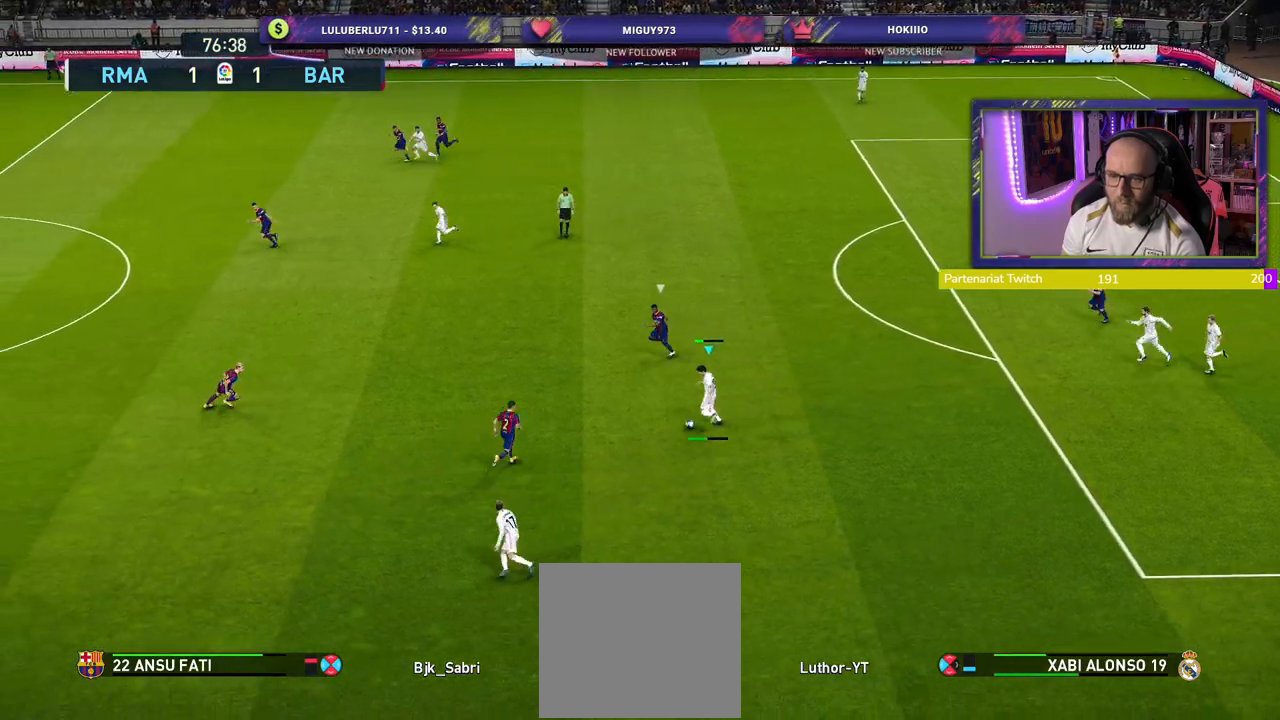
{"buttons": [], "left_stick": "down-right", "right_stick": "center", "events": [[180, "left_stick", "down-left"], [500, "left_stick", "down-right"]]}
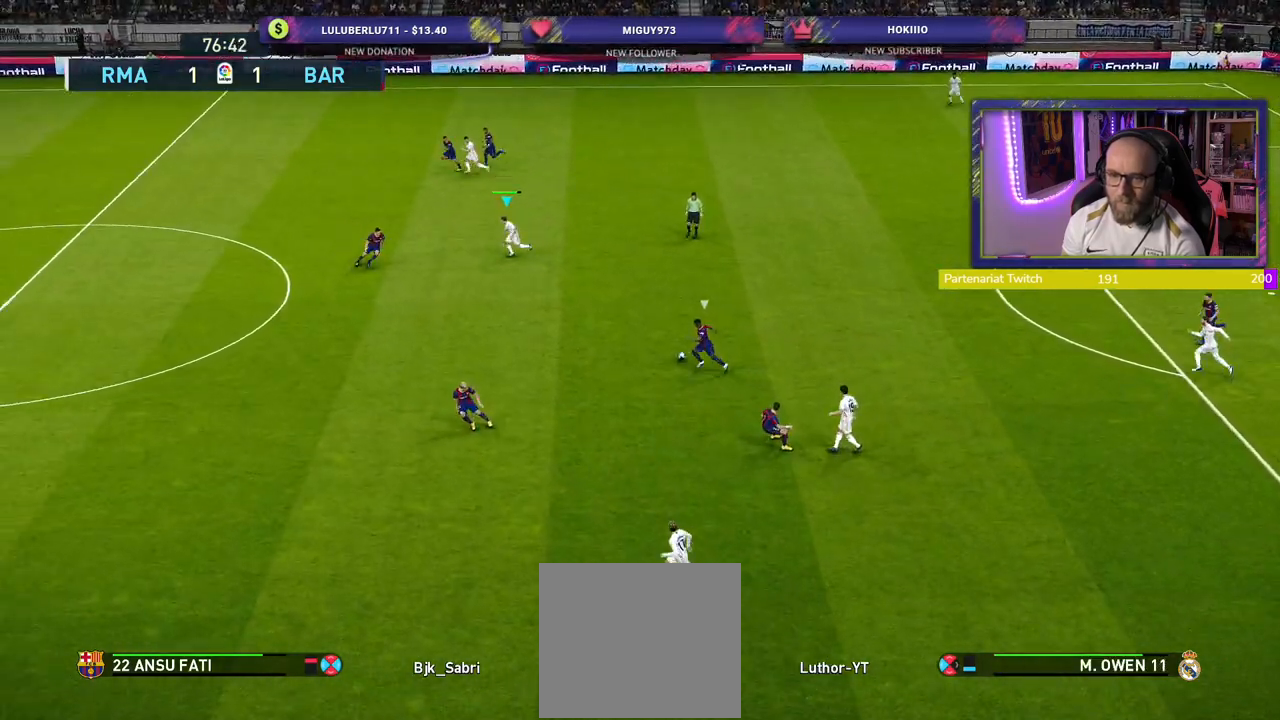
{"buttons": [], "left_stick": "up", "right_stick": "center", "events": [[180, "left_stick", "up-right"], [500, "left_stick", "up"]]}
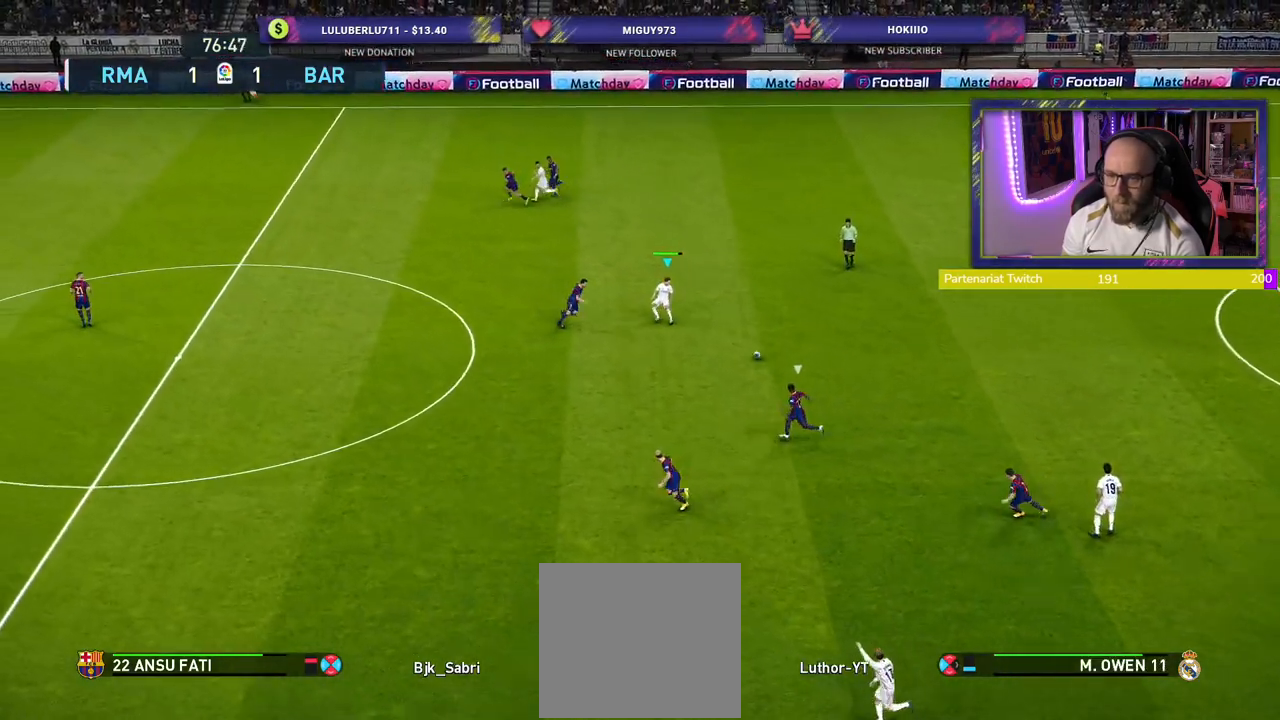
{"buttons": [], "left_stick": "up", "right_stick": "center", "events": []}
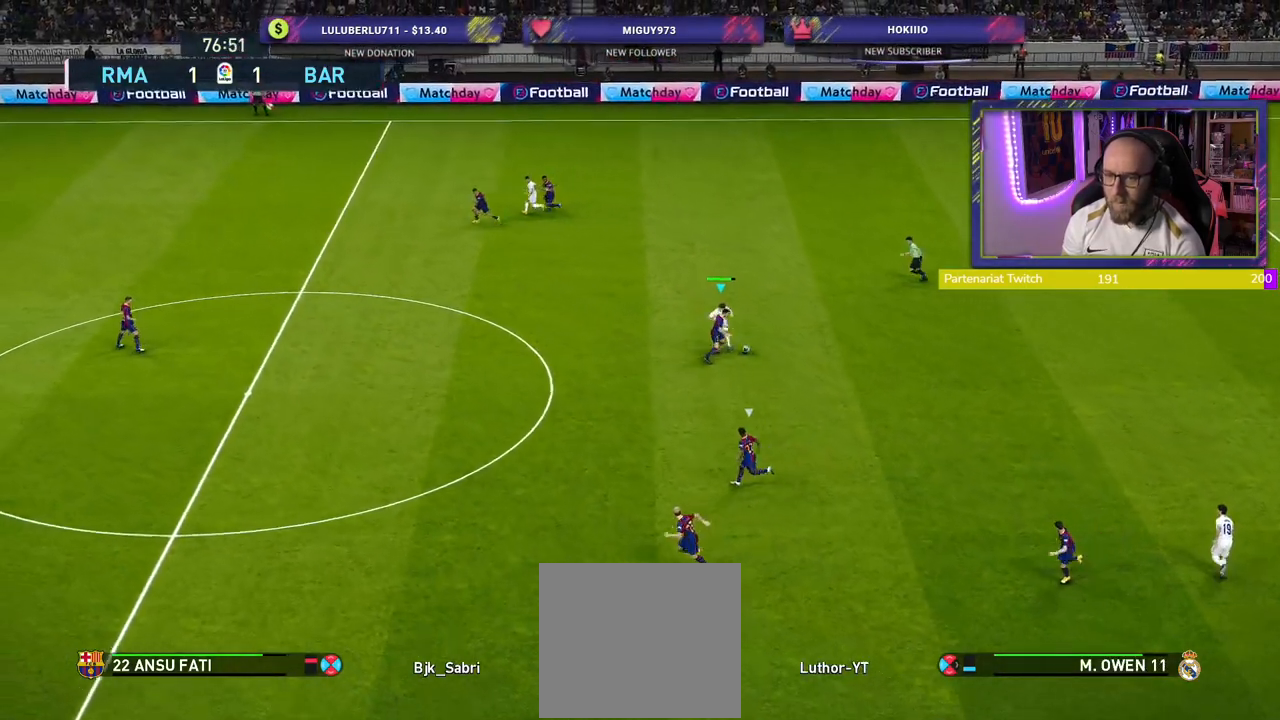
{"buttons": ["R2", "L3"], "left_stick": "left", "right_stick": "center", "events": [[80, "left_stick", "up-left"], [260, "R2", "down"], [420, "L3", "down"], [420, "left_stick", "left"]]}
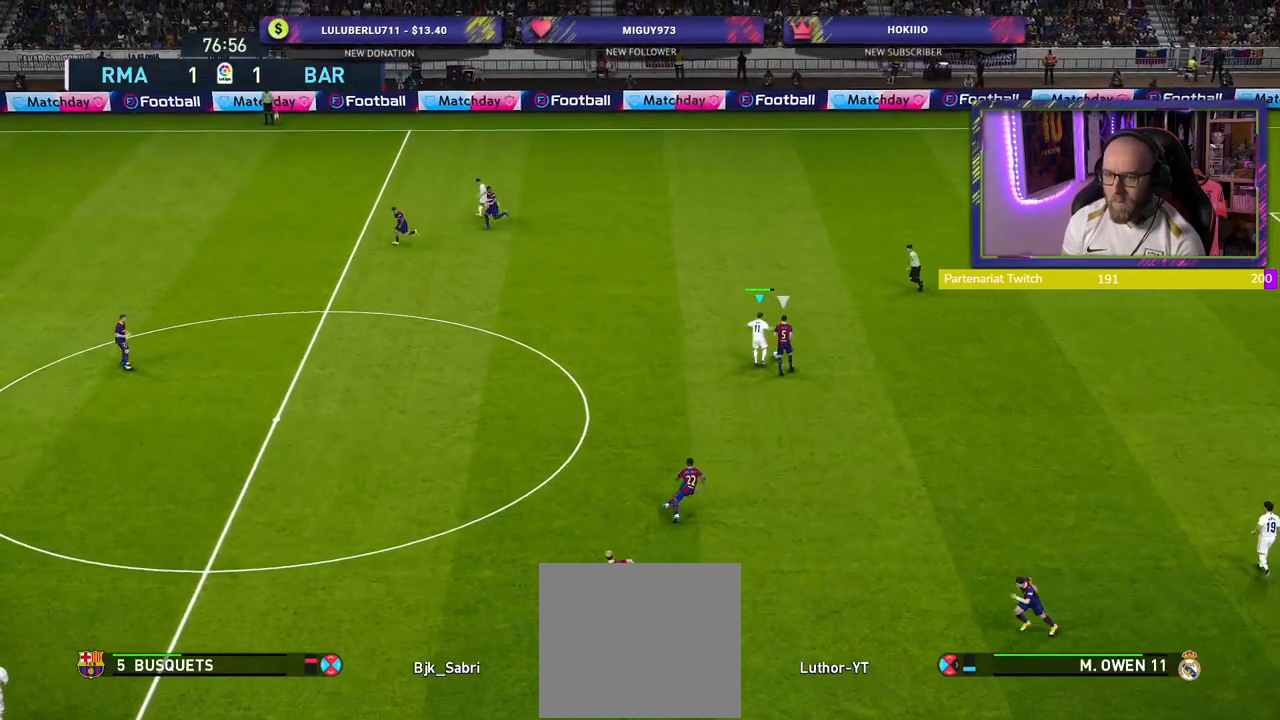
{"buttons": ["R2", "L3"], "left_stick": "left", "right_stick": "center", "events": []}
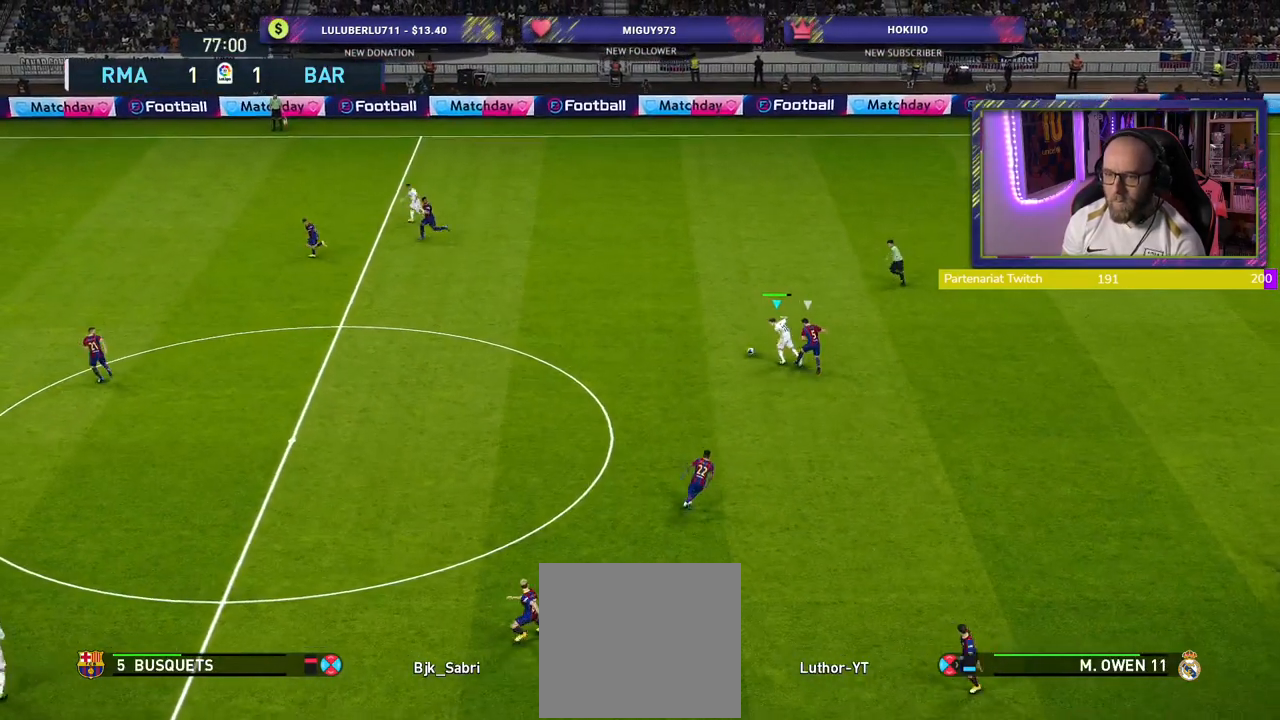
{"buttons": ["R2", "L3"], "left_stick": "left", "right_stick": "center", "events": []}
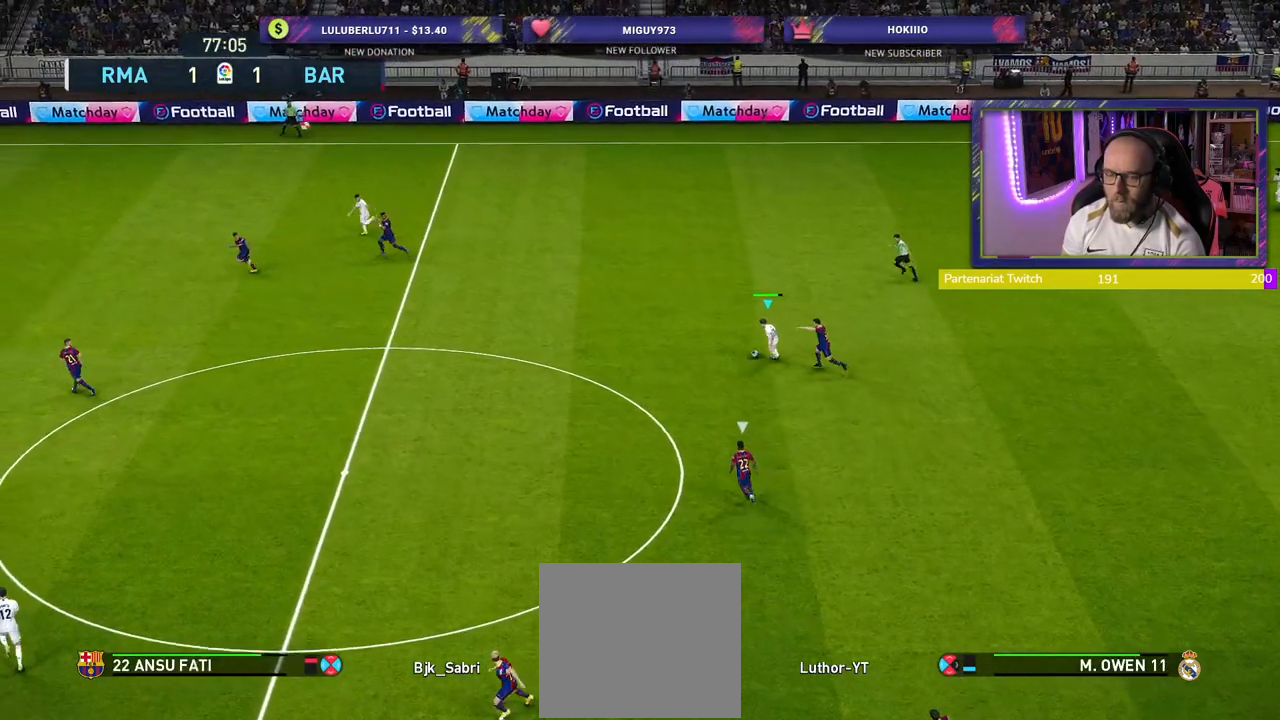
{"buttons": ["R2", "L3"], "left_stick": "left", "right_stick": "center", "events": []}
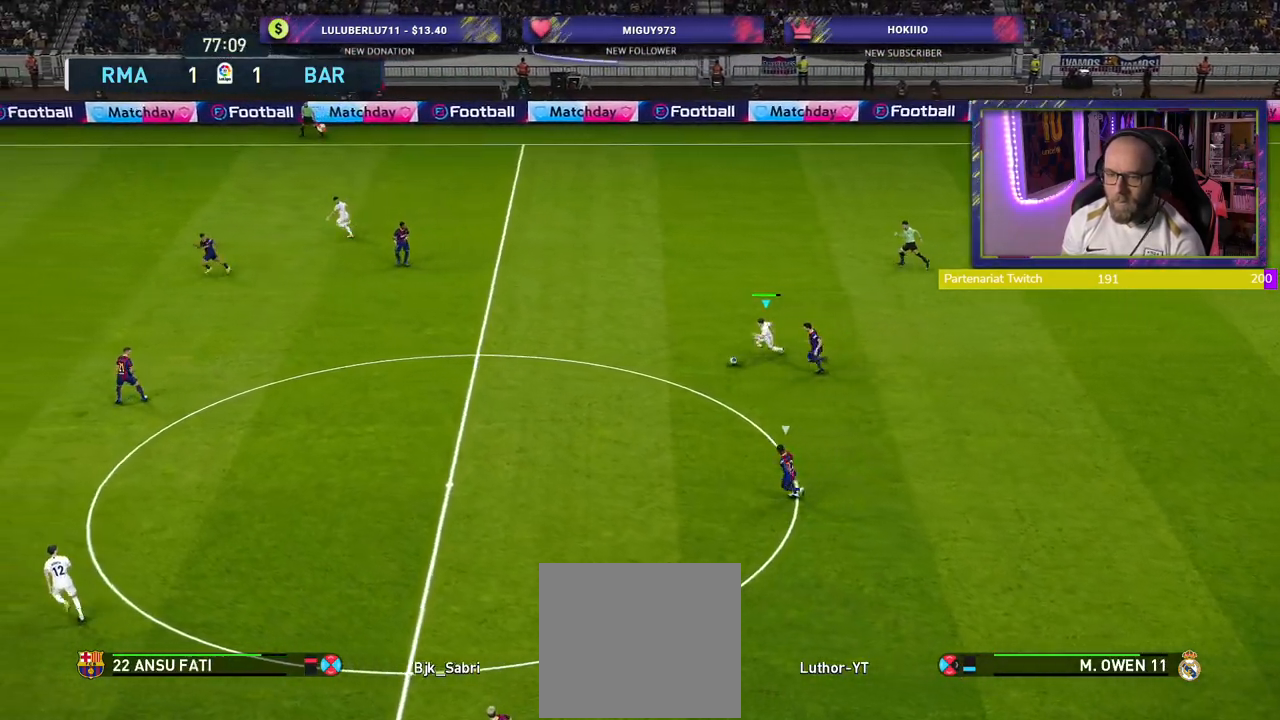
{"buttons": [], "left_stick": "center", "right_stick": "center", "events": [[60, "CROSS", "down"], [60, "L3", "up"], [60, "left_stick", "down-left"], [160, "L3", "down"], [240, "CROSS", "up"], [240, "L3", "up"], [340, "R2", "up"], [340, "left_stick", "center"]]}
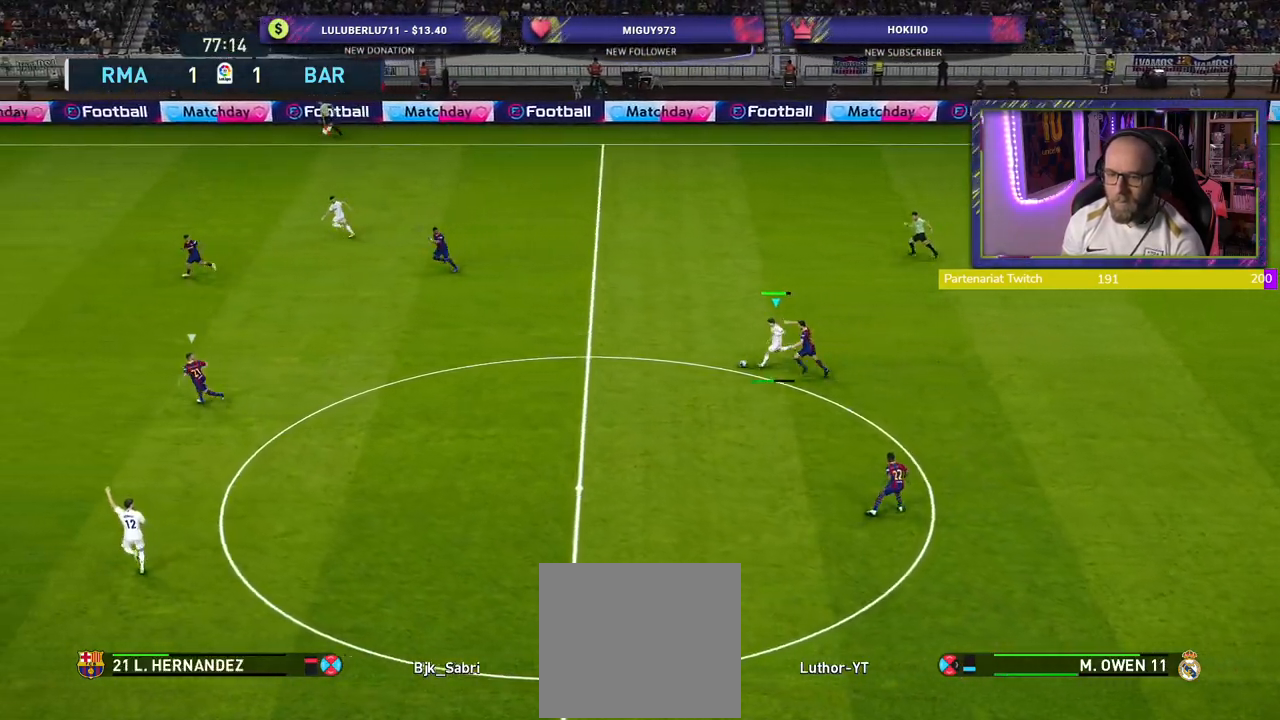
{"buttons": [], "left_stick": "down-right", "right_stick": "center", "events": [[240, "left_stick", "down-right"]]}
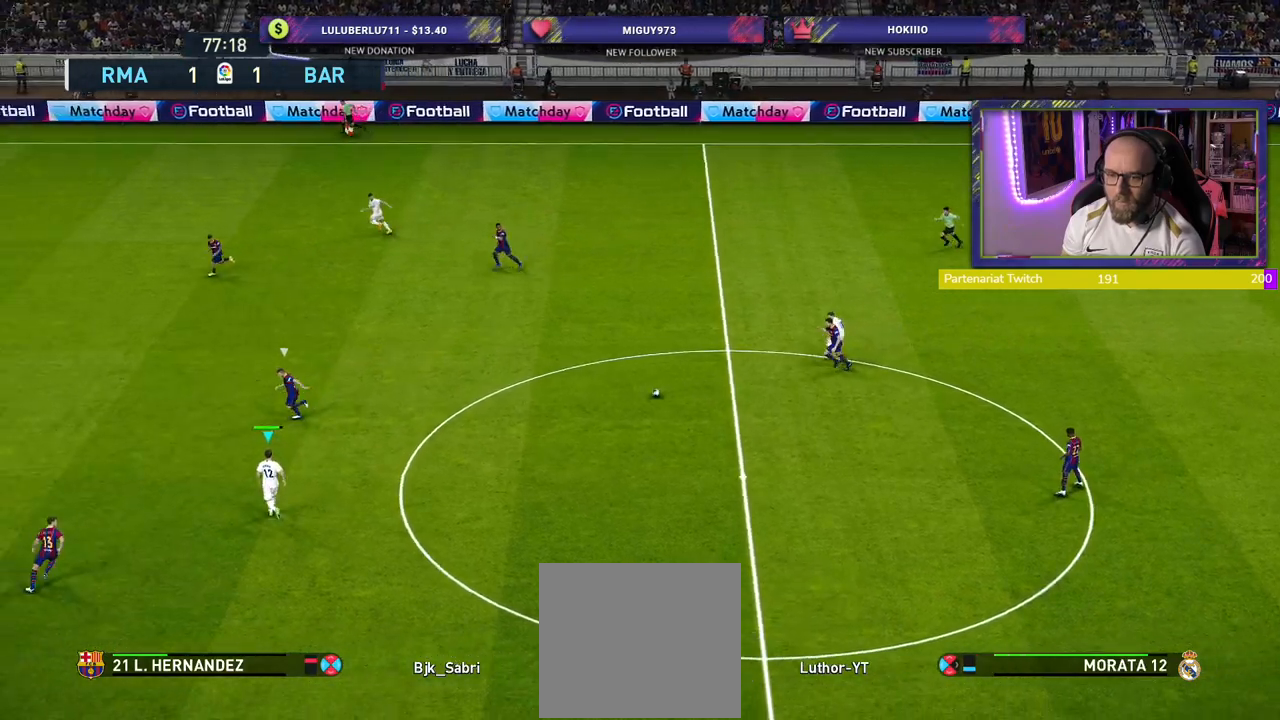
{"buttons": [], "left_stick": "down", "right_stick": "center", "events": [[280, "left_stick", "down"]]}
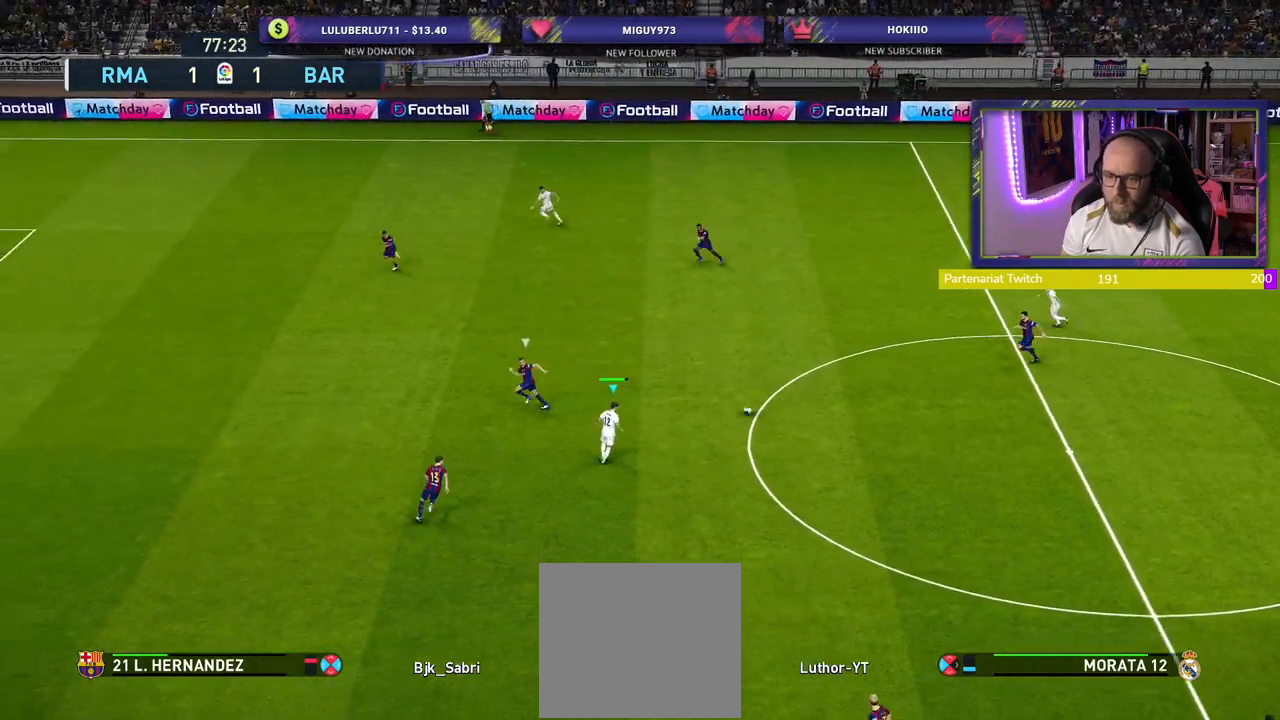
{"buttons": [], "left_stick": "down", "right_stick": "center", "events": []}